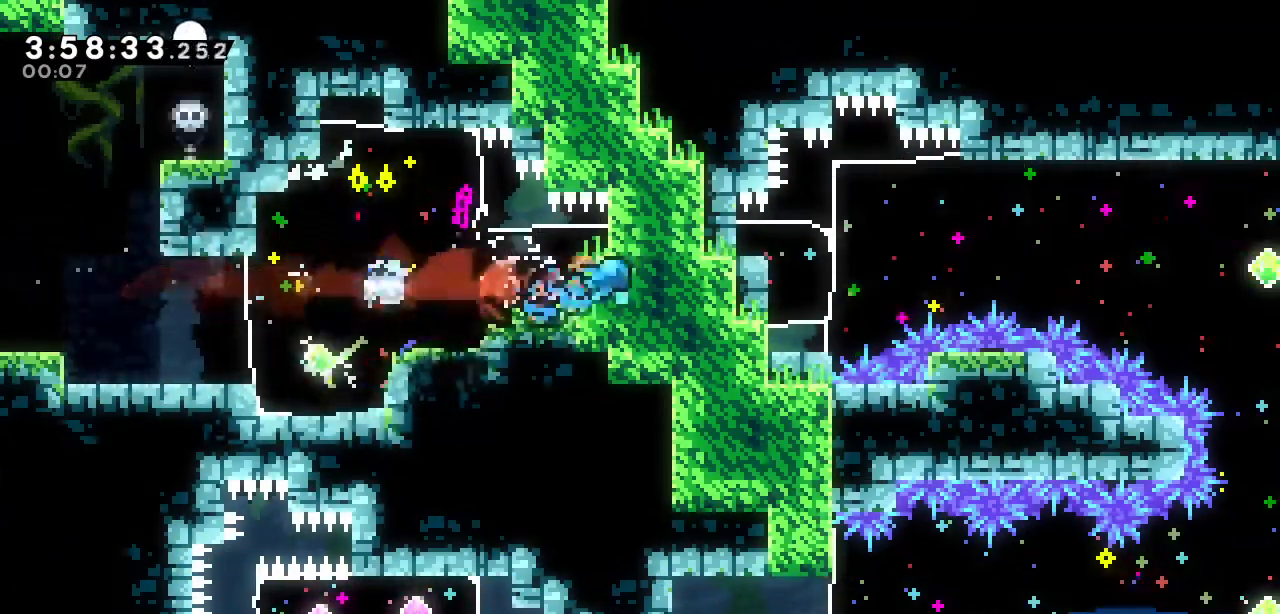
Gameplay with keyboard; each line is a JSON object with the keys held at the frame after it. "events" lists presses ("down") and releases ("up") of "a", "d", "down", "left", "right", "s", "up", "w" and "x" between this image and that frame as [ms after this image, input, new state], when the widget could be followed in between. No other keys are recorded. Mouse input is not recorded.
{"keys": ["right"], "events": []}
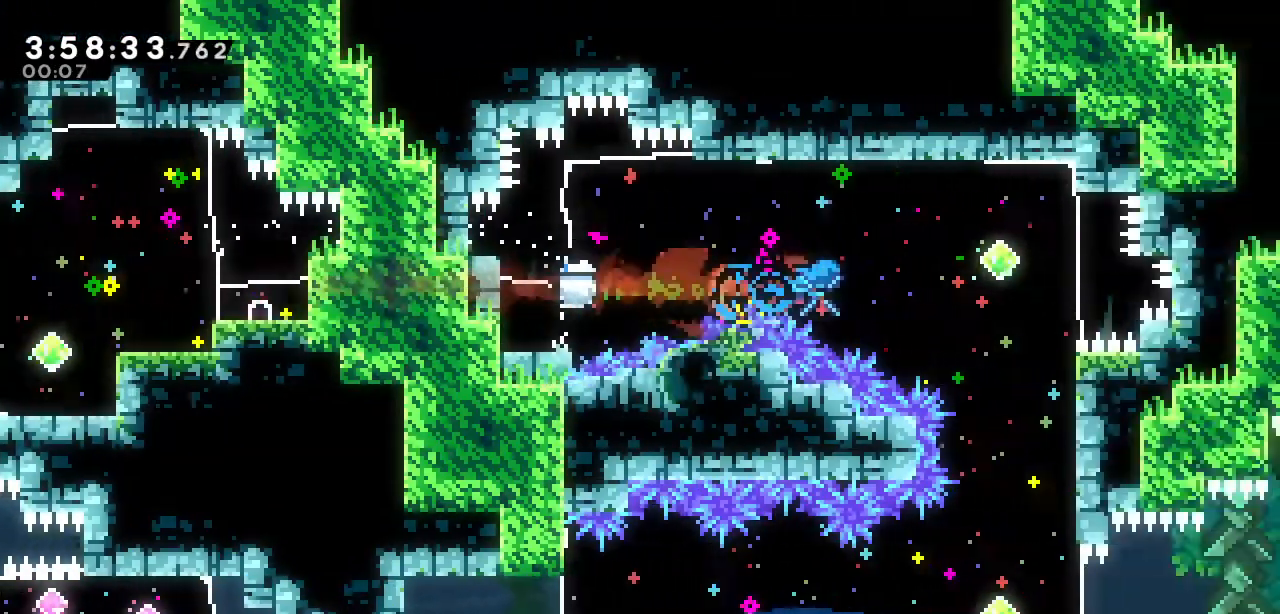
{"keys": [], "events": [[100, "right", "up"], [183, "down", "down"], [233, "s", "down"], [367, "s", "up"], [417, "down", "up"]]}
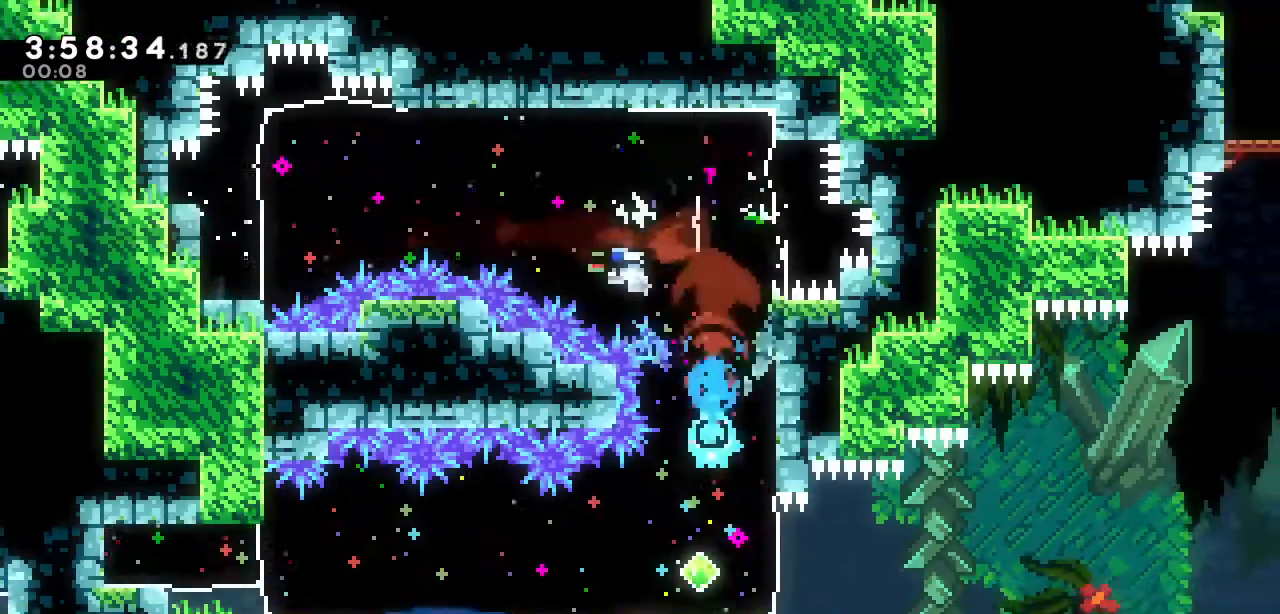
{"keys": [], "events": [[100, "left", "down"], [150, "s", "down"], [300, "s", "up"], [433, "left", "up"]]}
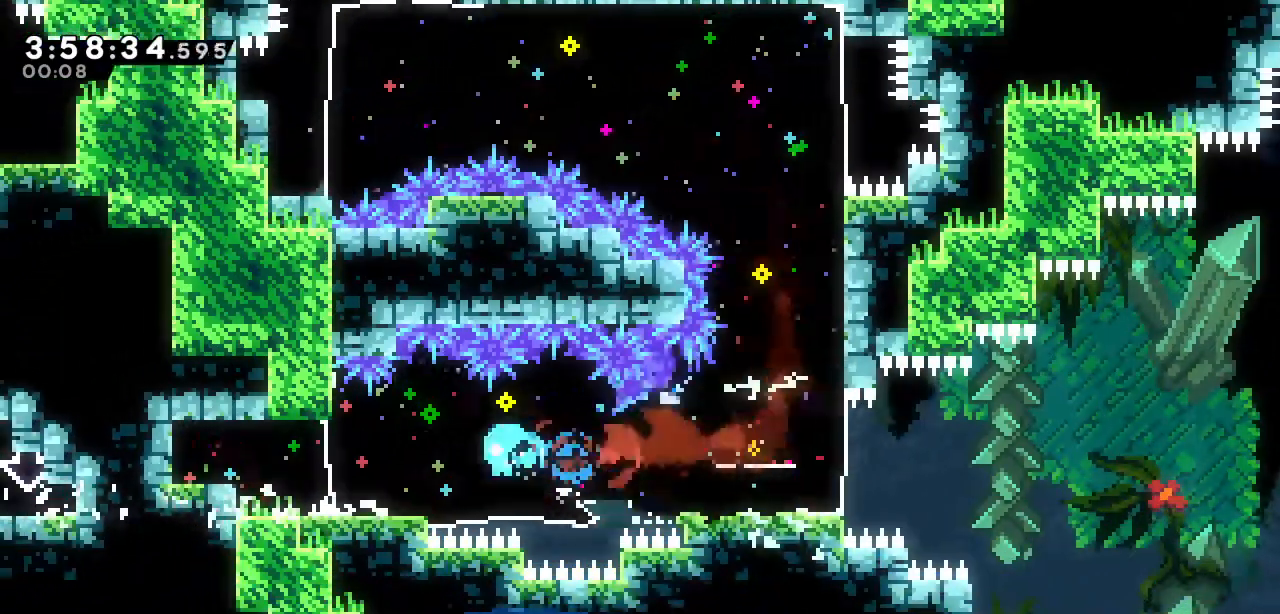
{"keys": ["right"], "events": [[33, "right", "down"]]}
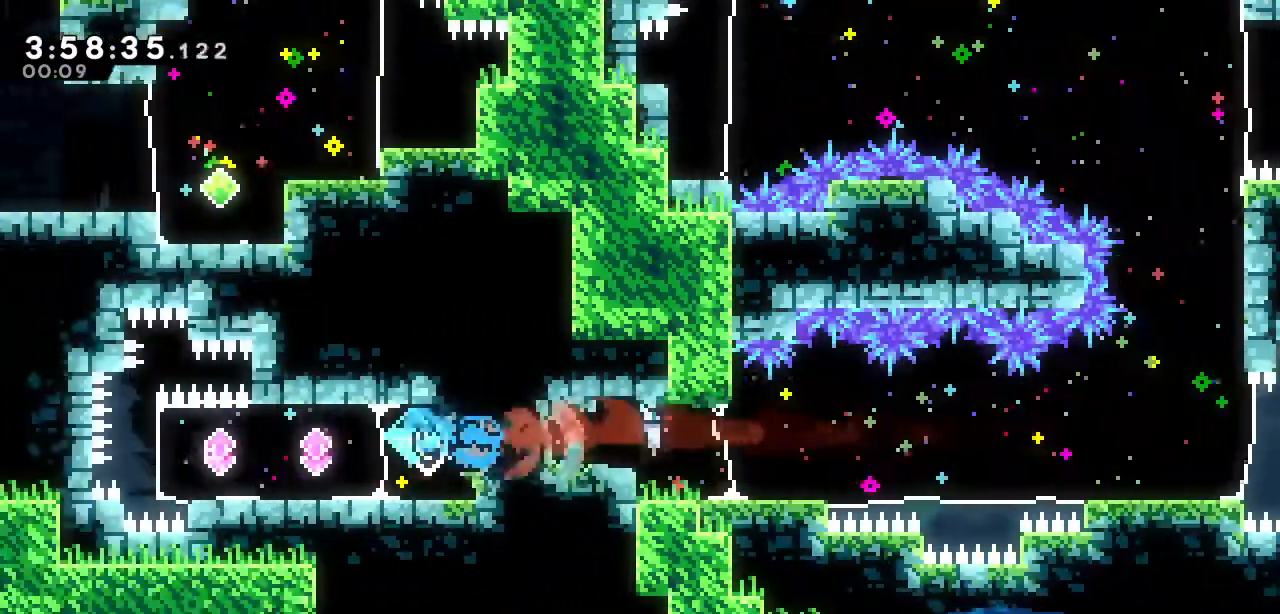
{"keys": ["right"], "events": [[283, "s", "down"], [417, "s", "up"]]}
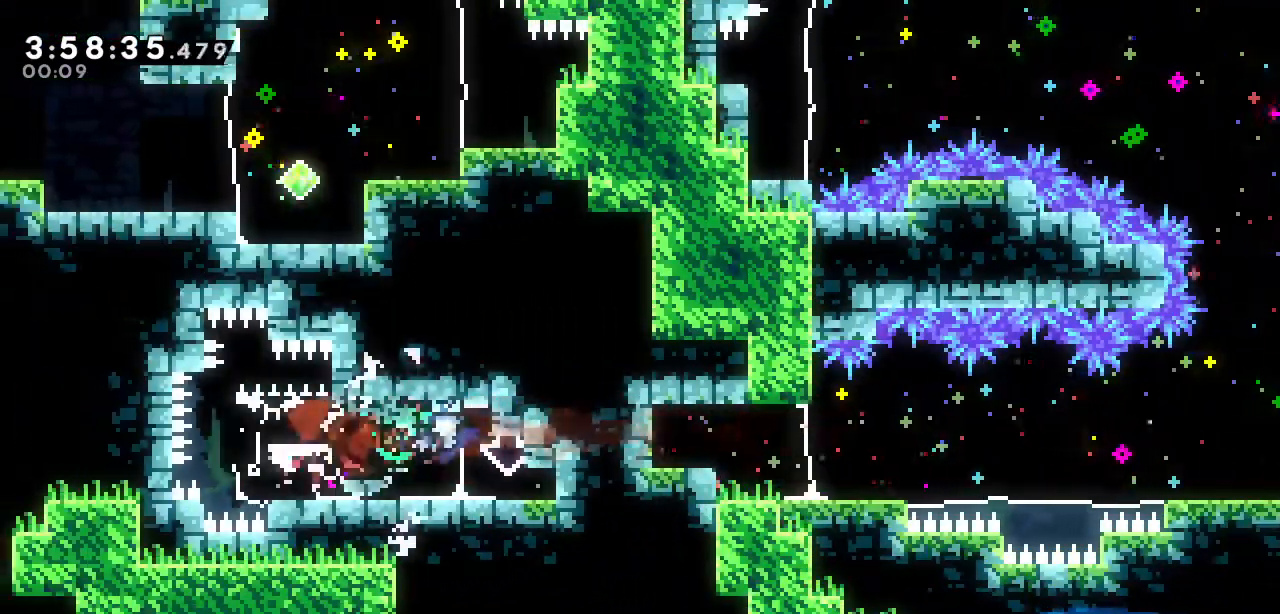
{"keys": ["right"], "events": []}
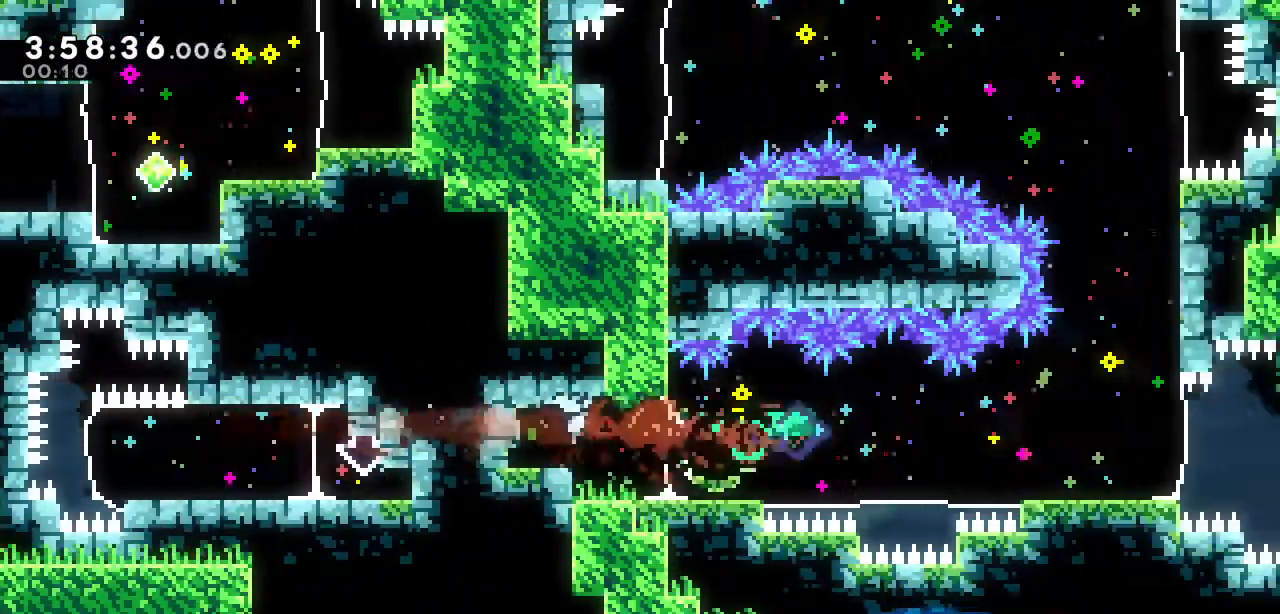
{"keys": ["a", "right"], "events": [[500, "a", "down"]]}
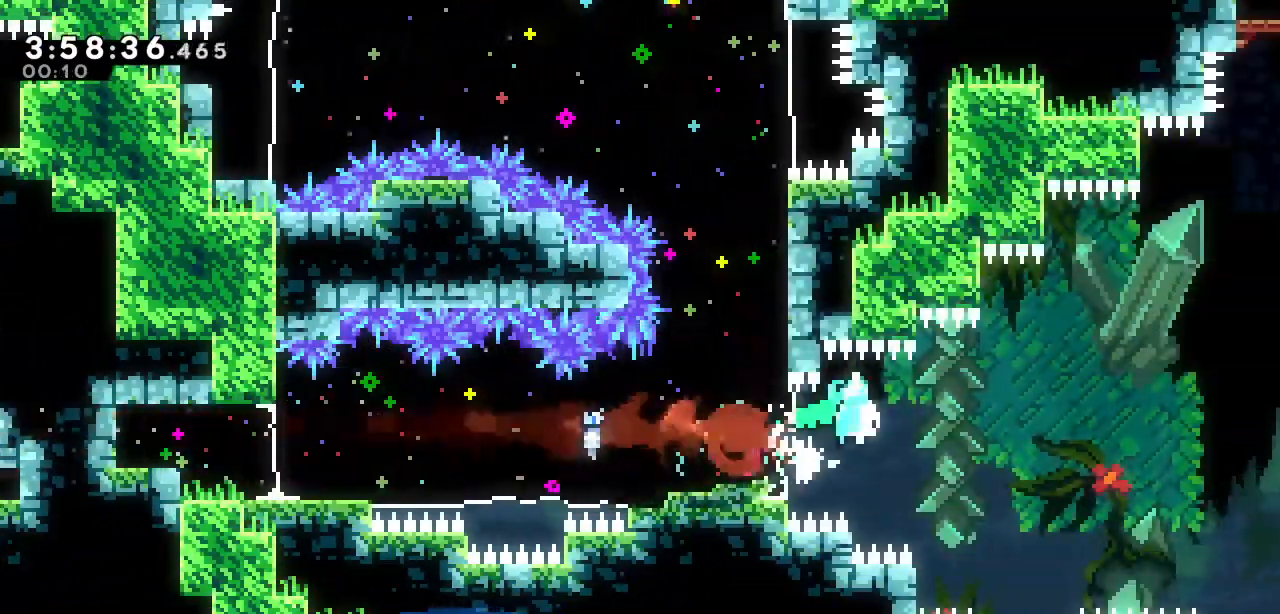
{"keys": ["a", "up"], "events": [[417, "right", "up"], [417, "up", "down"]]}
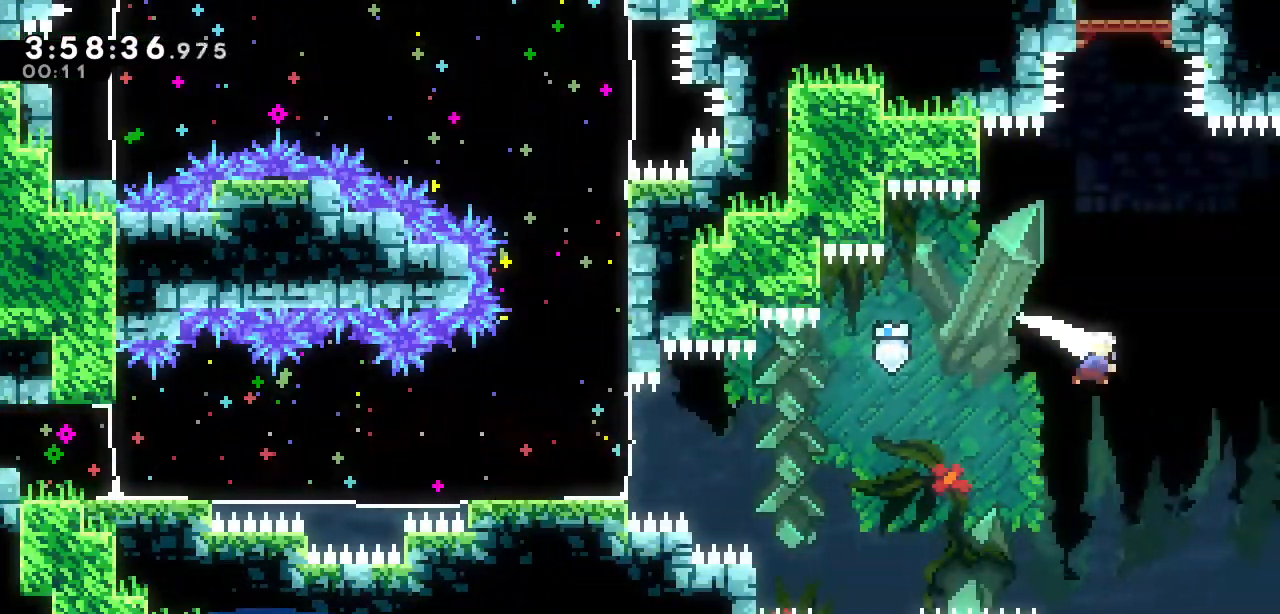
{"keys": ["s", "up"], "events": [[17, "s", "down"], [150, "a", "up"], [200, "right", "down"], [200, "s", "up"], [333, "right", "up"], [383, "s", "down"]]}
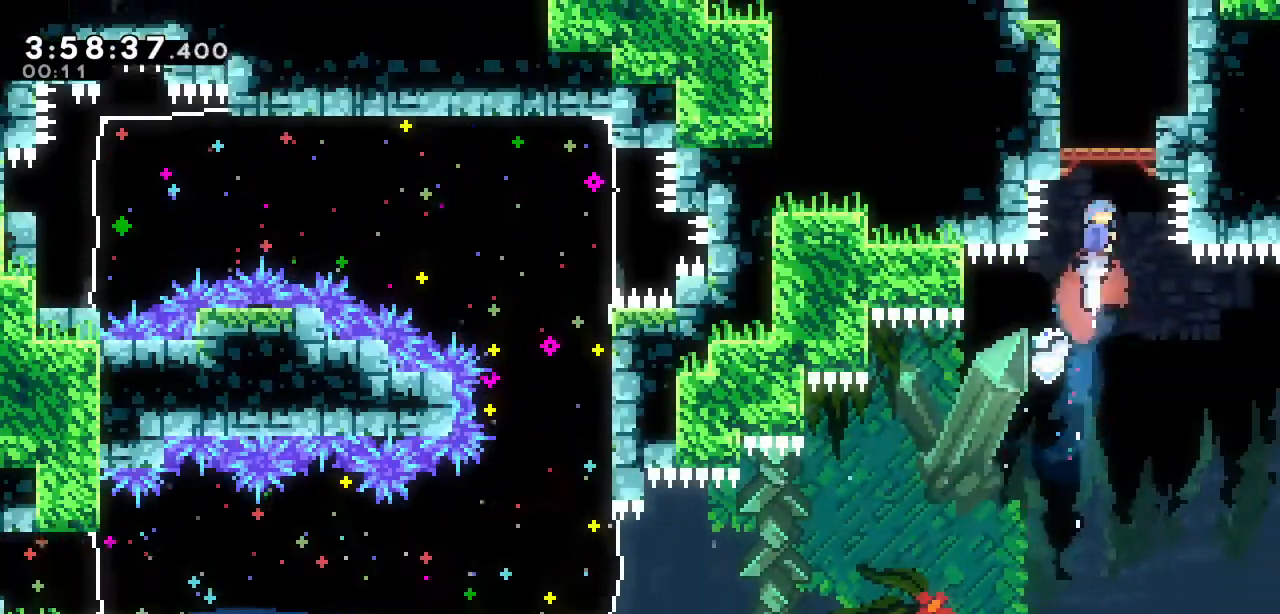
{"keys": ["d"], "events": [[33, "s", "up"], [83, "d", "down"], [83, "left", "down"], [217, "a", "down"], [317, "left", "up"], [317, "up", "up"], [350, "a", "up"], [400, "a", "down"], [500, "a", "up"]]}
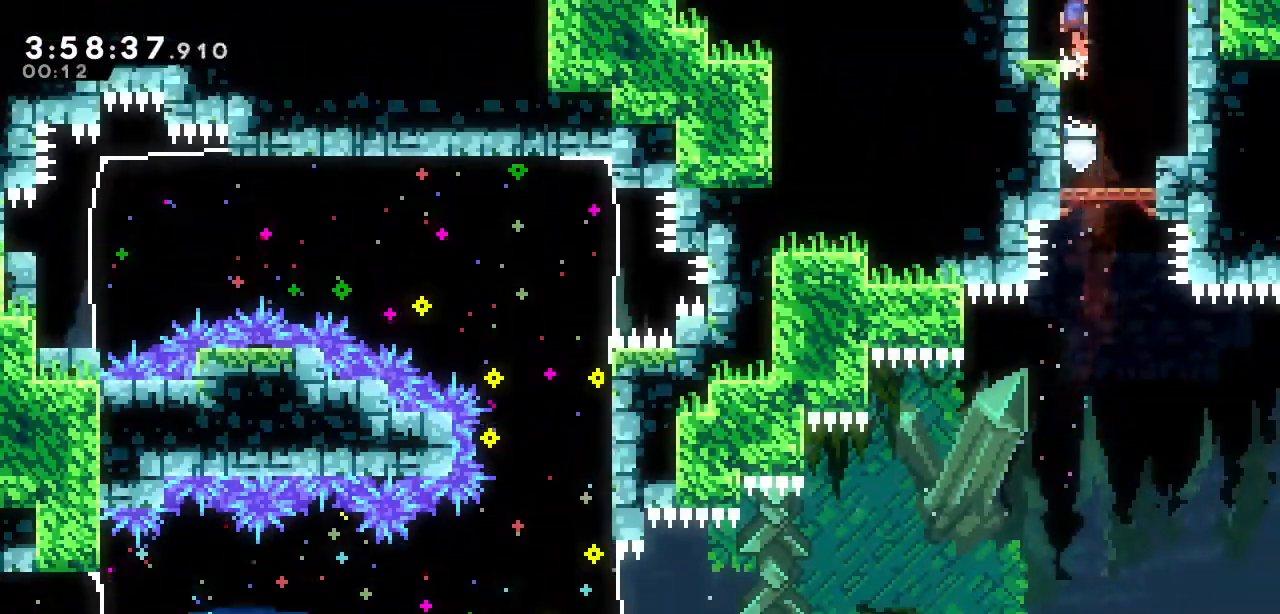
{"keys": ["a", "d"], "events": [[183, "a", "down"]]}
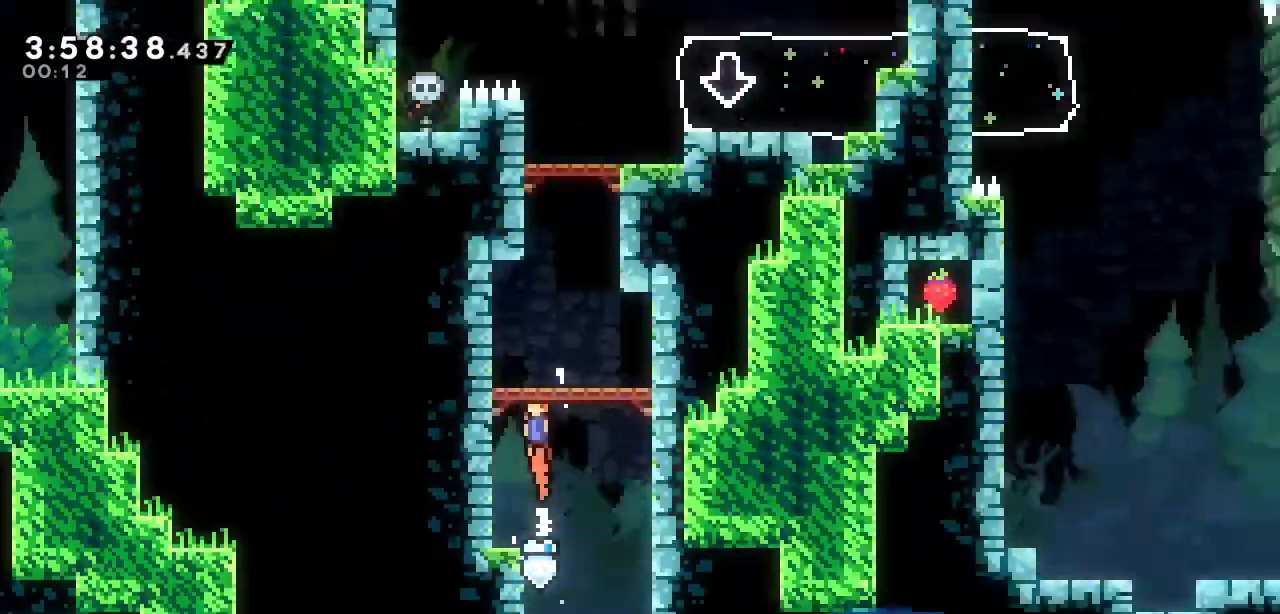
{"keys": [], "events": [[200, "a", "up"], [200, "d", "up"]]}
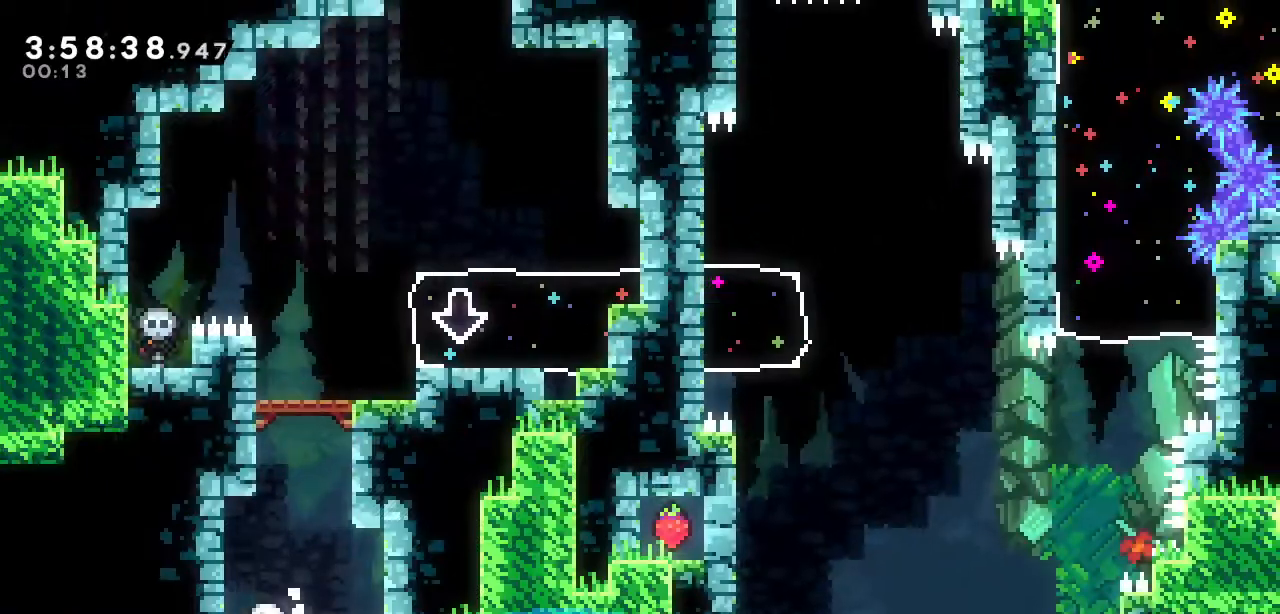
{"keys": ["right"], "events": [[167, "up", "down"], [217, "s", "down"], [350, "s", "up"], [400, "up", "up"], [500, "right", "down"]]}
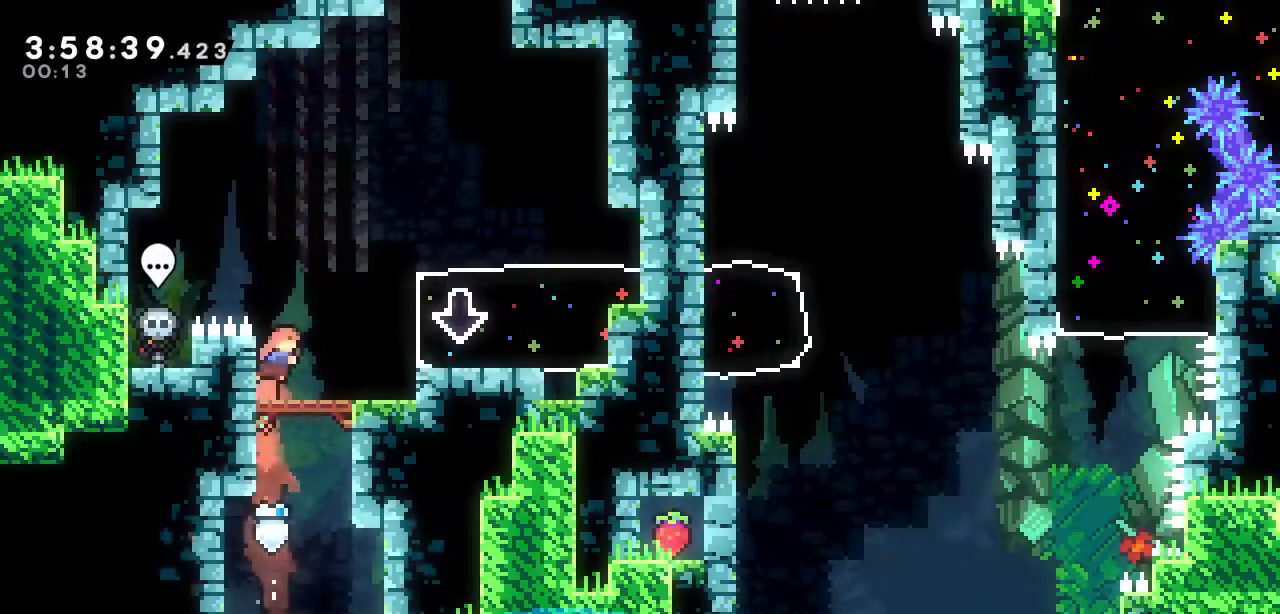
{"keys": ["right", "s"], "events": [[233, "a", "down"], [333, "a", "up"], [383, "s", "down"]]}
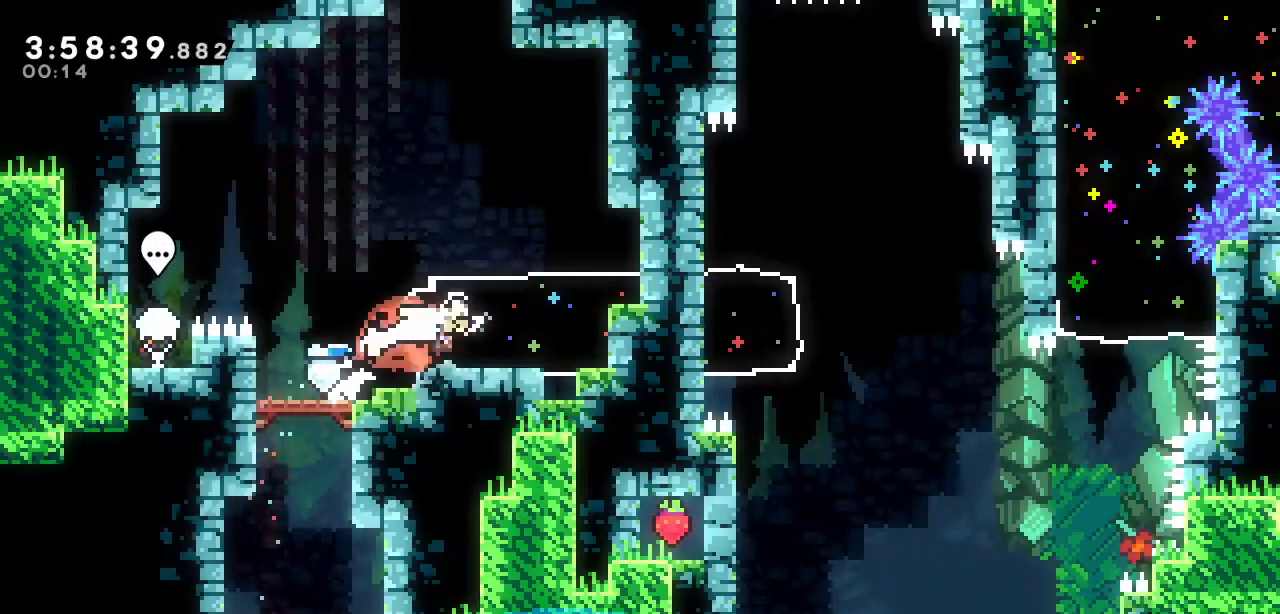
{"keys": ["right"], "events": [[17, "s", "up"]]}
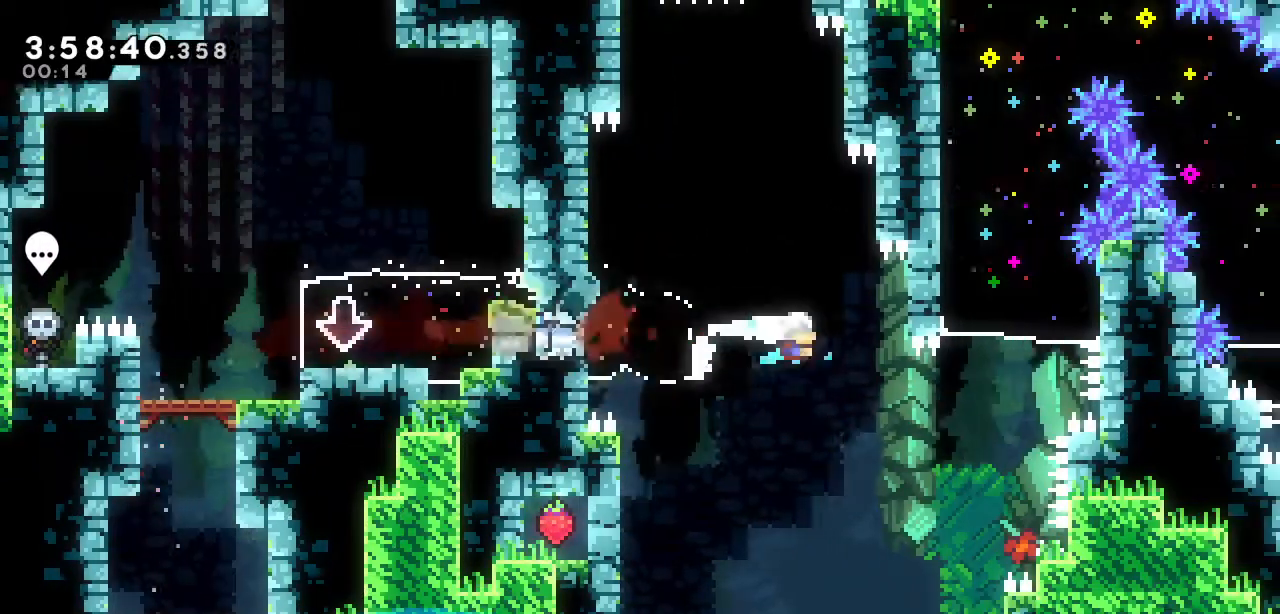
{"keys": [], "events": [[267, "right", "up"], [267, "up", "down"], [317, "s", "down"], [450, "s", "up"], [500, "up", "up"]]}
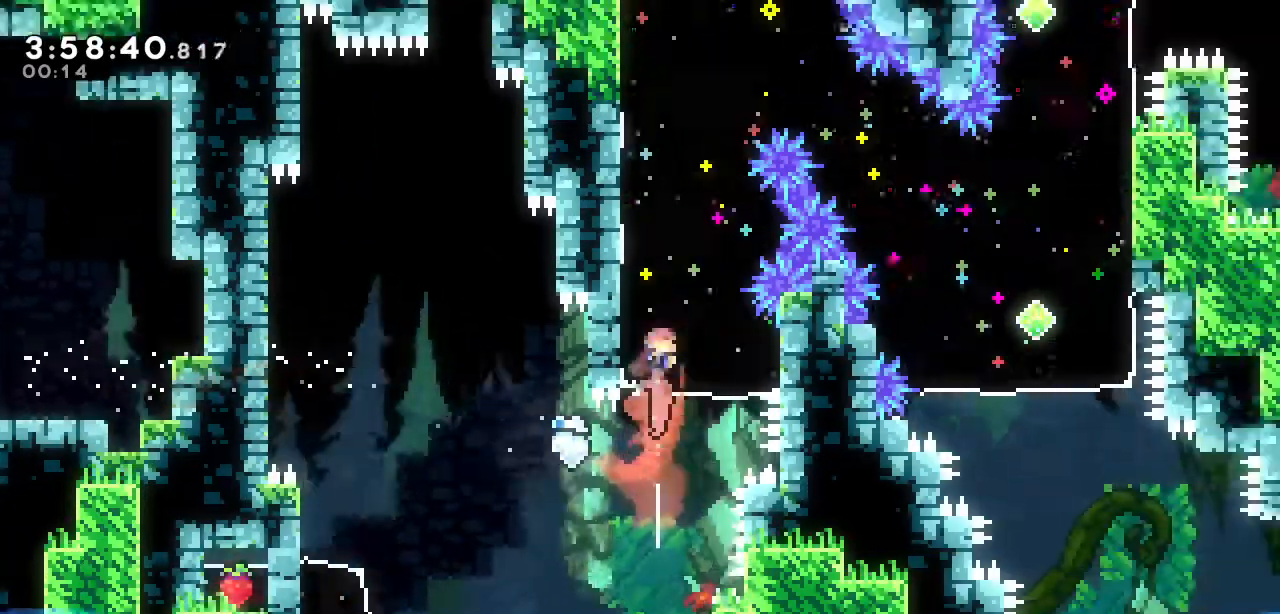
{"keys": ["down", "right"], "events": [[467, "down", "down"], [467, "right", "down"]]}
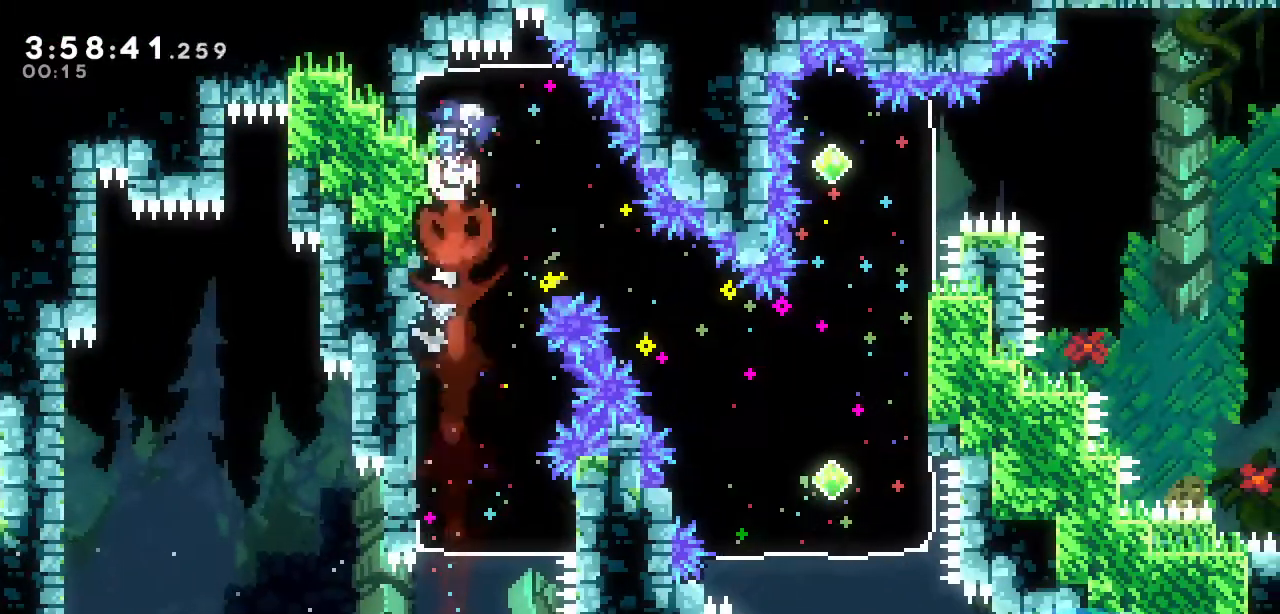
{"keys": ["right"], "events": [[17, "s", "down"], [150, "s", "up"], [200, "down", "up"]]}
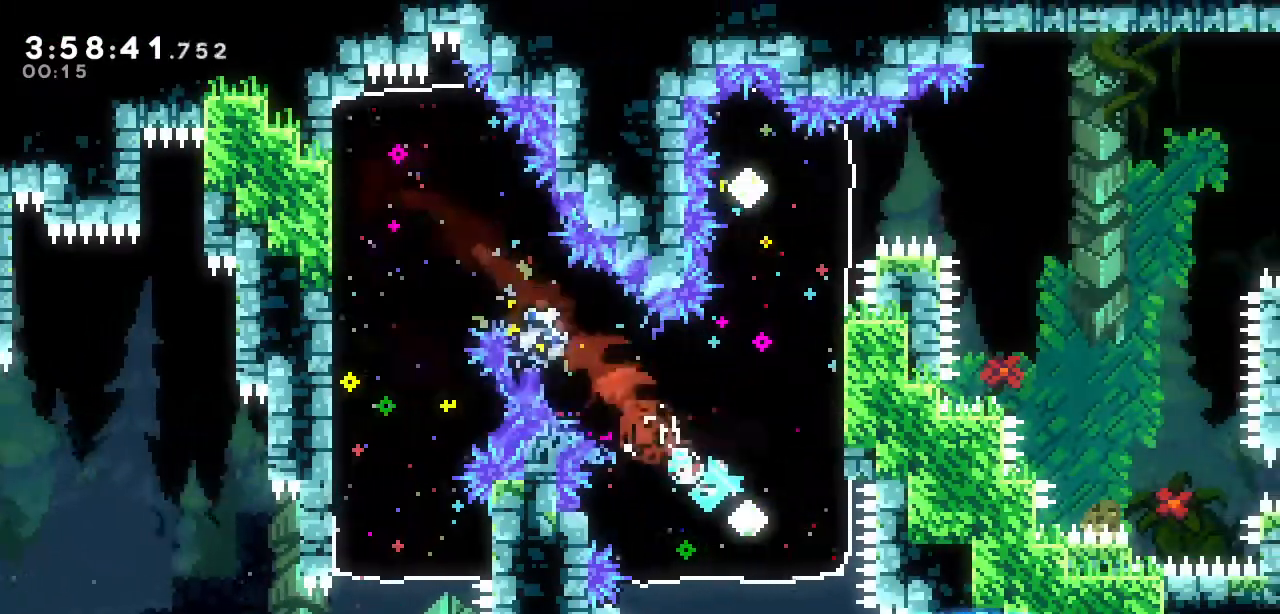
{"keys": [], "events": [[83, "right", "up"], [83, "up", "down"], [117, "s", "down"], [267, "s", "up"], [350, "up", "up"]]}
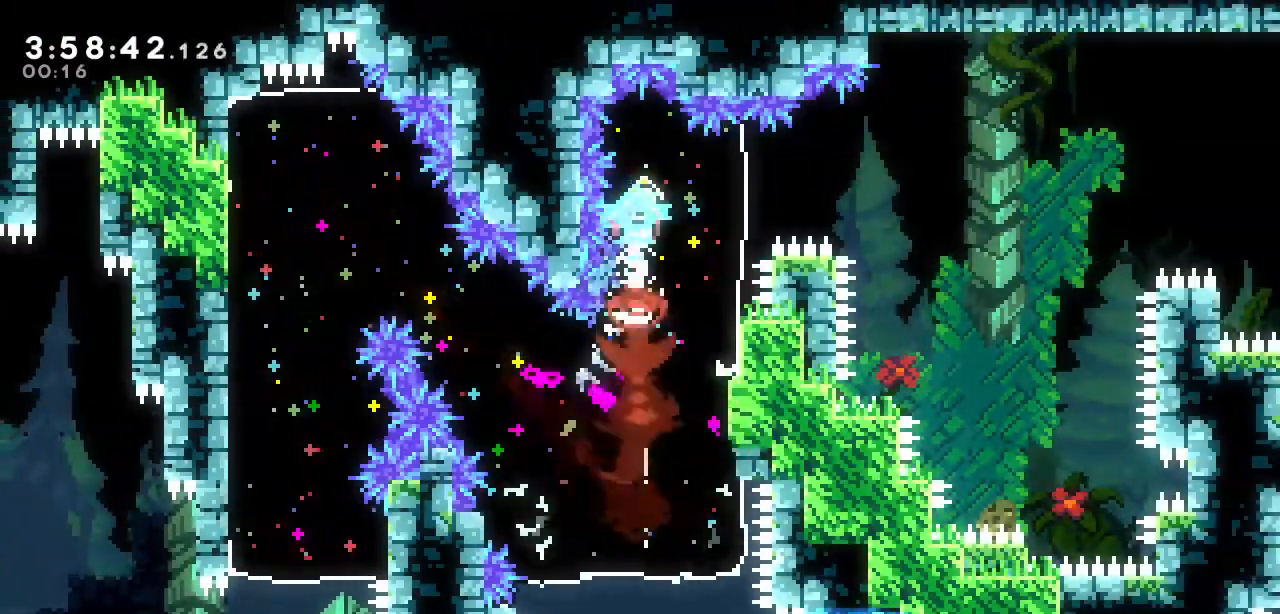
{"keys": ["a", "right"], "events": [[50, "right", "down"], [100, "s", "down"], [183, "s", "up"], [283, "a", "down"]]}
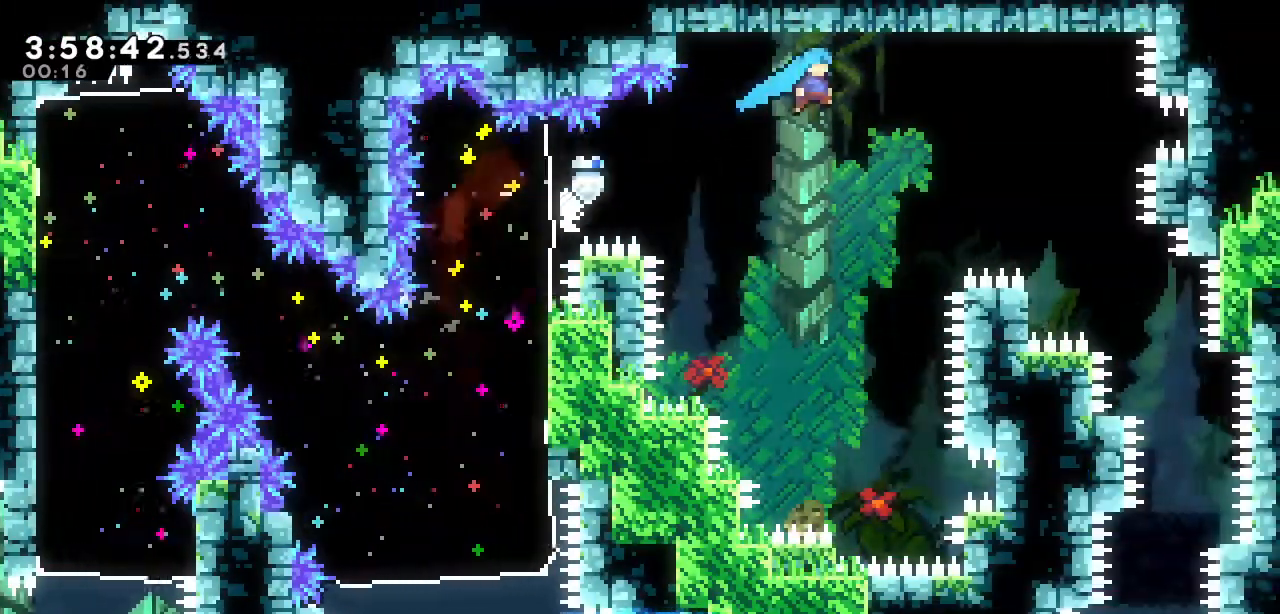
{"keys": ["right"], "events": [[150, "a", "up"]]}
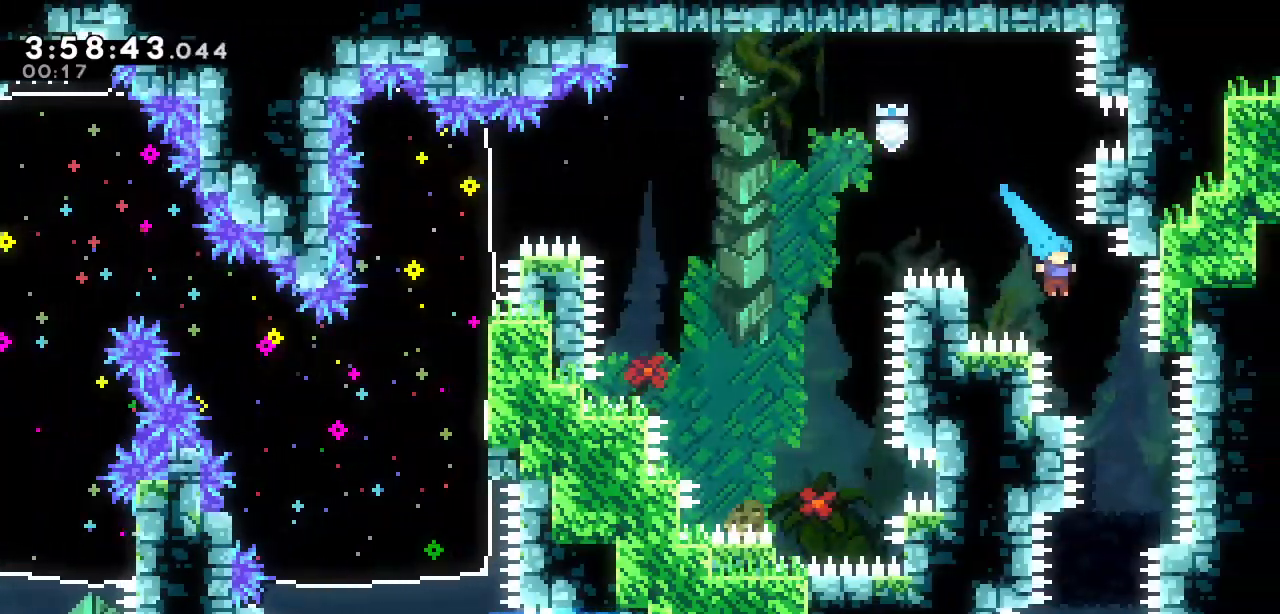
{"keys": ["left"], "events": [[117, "right", "up"], [400, "left", "down"]]}
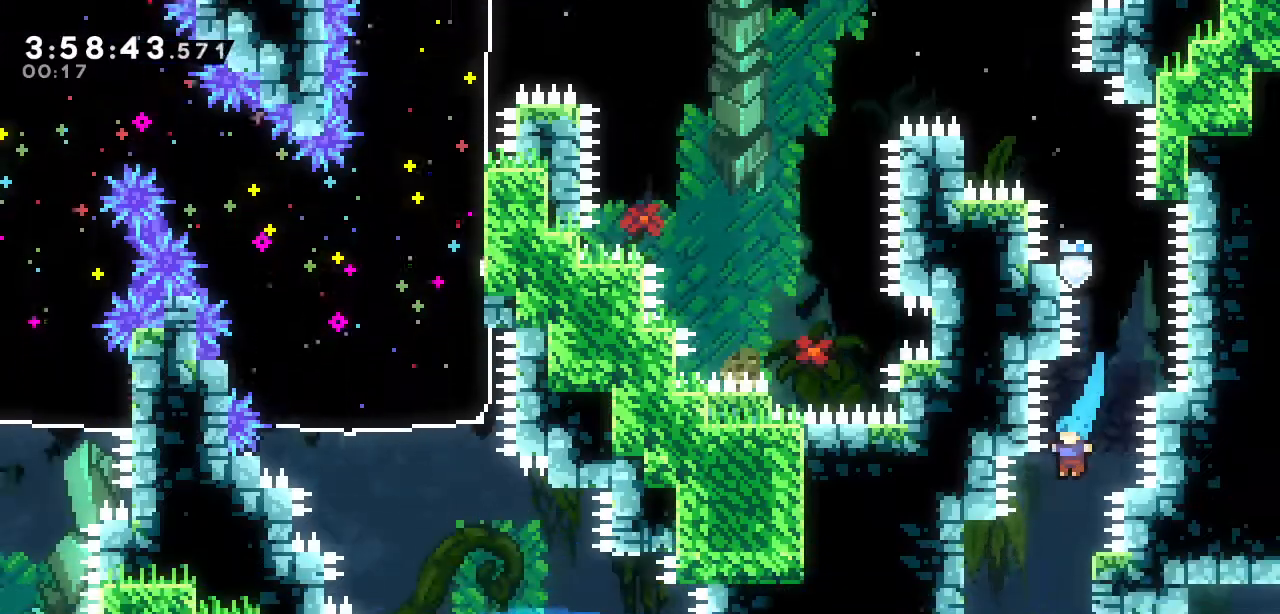
{"keys": ["right"], "events": [[50, "left", "up"], [233, "right", "down"]]}
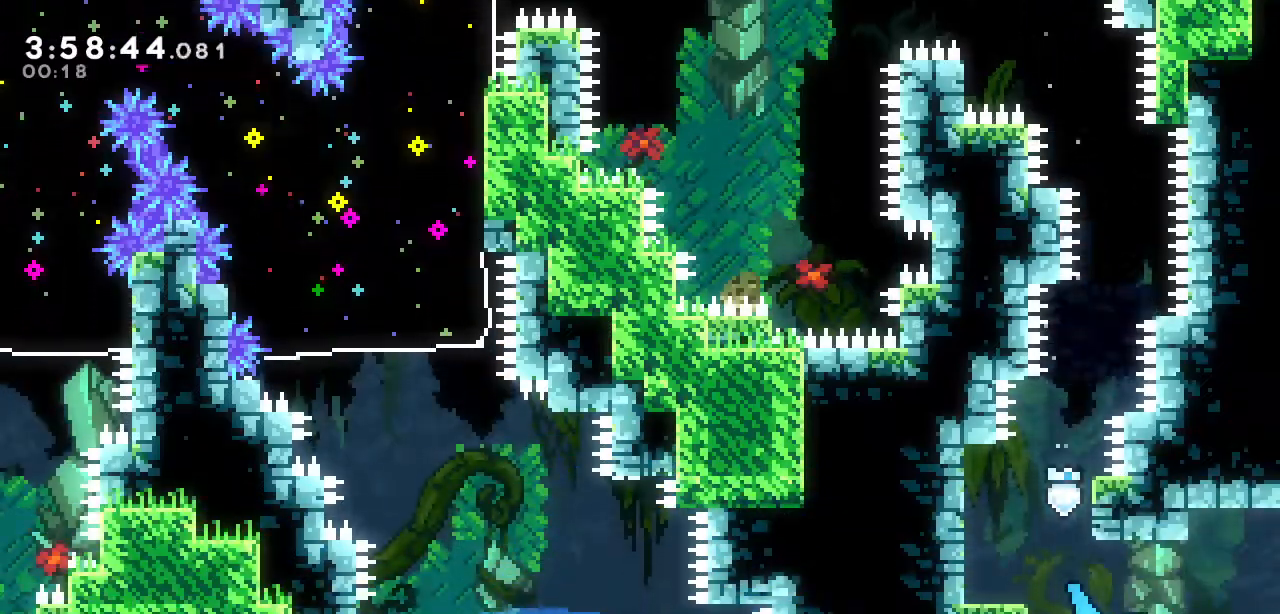
{"keys": ["right"], "events": [[17, "a", "down"], [100, "a", "up"]]}
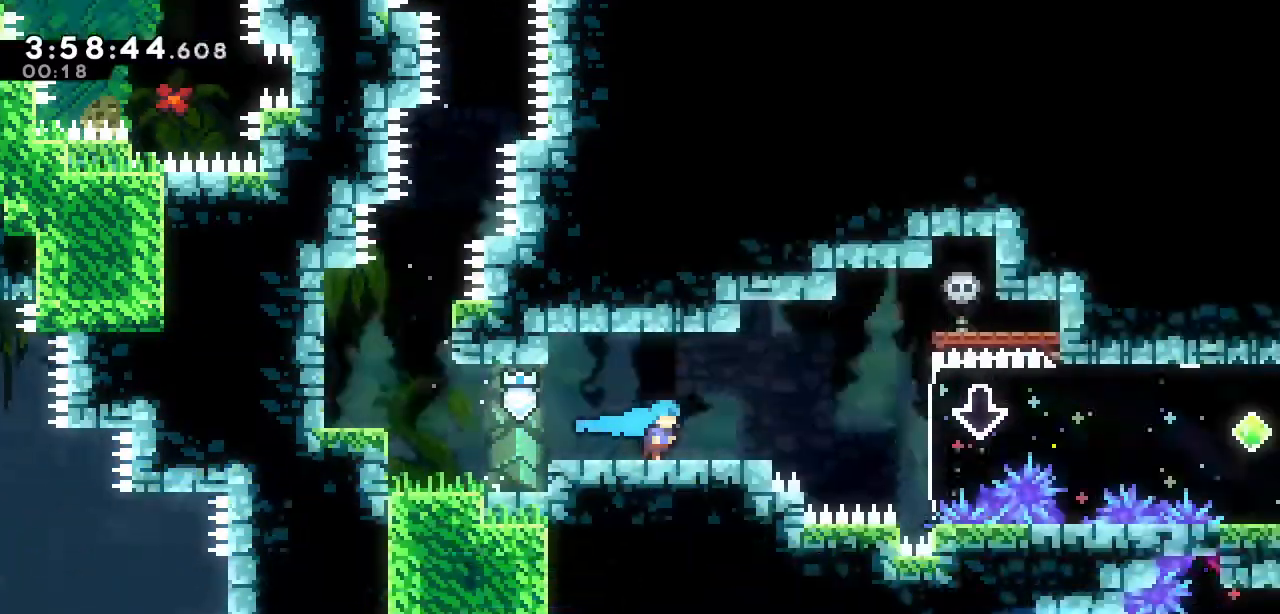
{"keys": ["right"], "events": []}
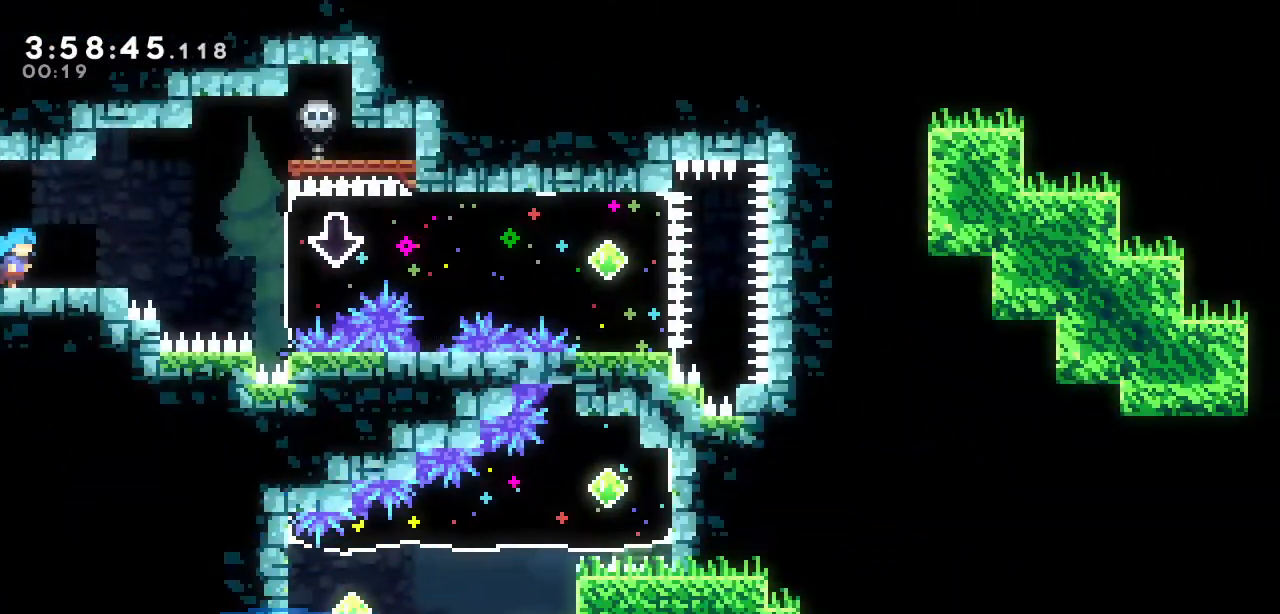
{"keys": ["right"], "events": [[233, "a", "down"], [283, "a", "up"]]}
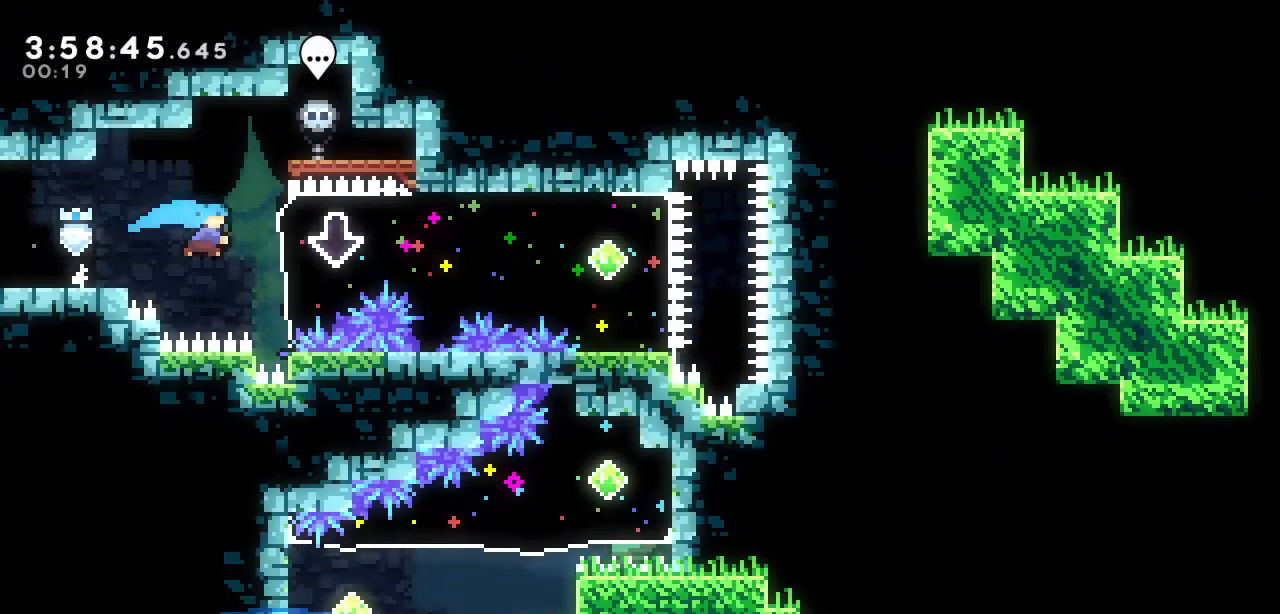
{"keys": [], "events": [[17, "s", "down"], [150, "s", "up"], [383, "right", "up"]]}
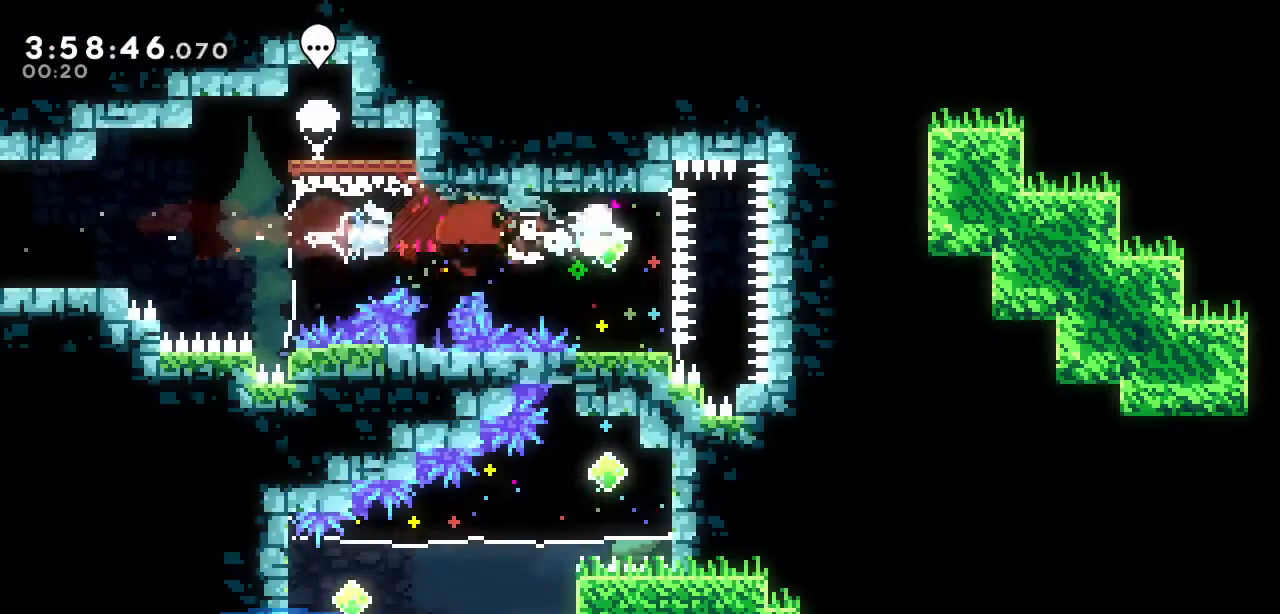
{"keys": ["left", "s"], "events": [[33, "down", "down"], [83, "s", "down"], [217, "s", "up"], [267, "down", "up"], [400, "left", "down"], [450, "s", "down"]]}
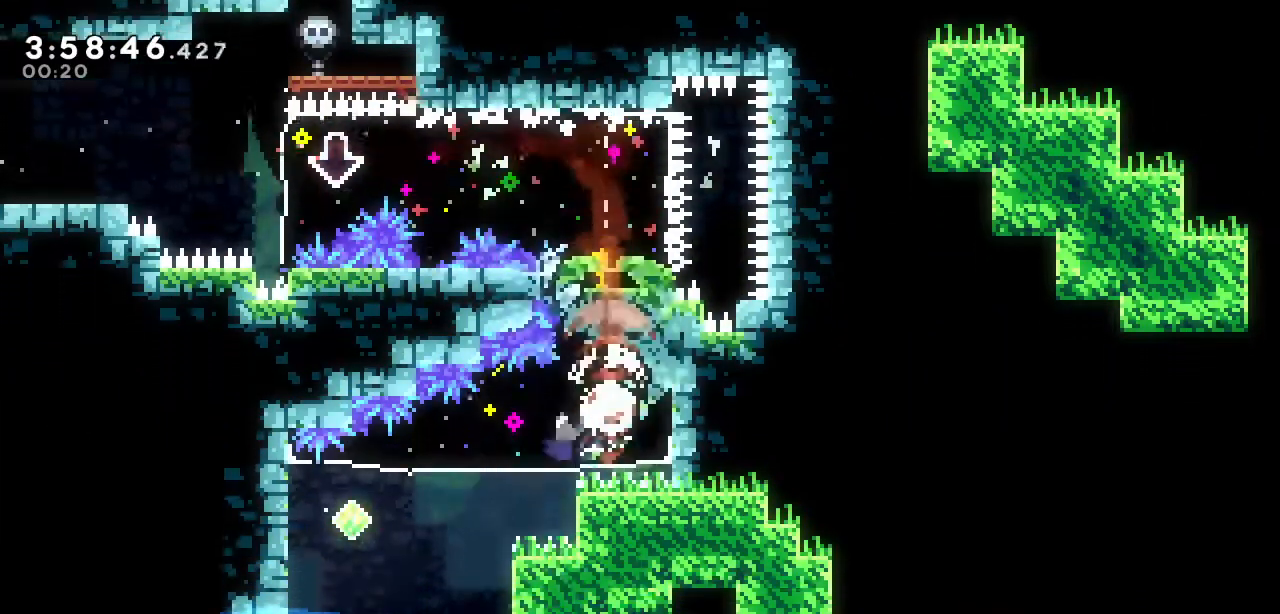
{"keys": ["right", "s"], "events": [[100, "s", "up"], [133, "left", "up"], [233, "right", "down"], [333, "s", "down"]]}
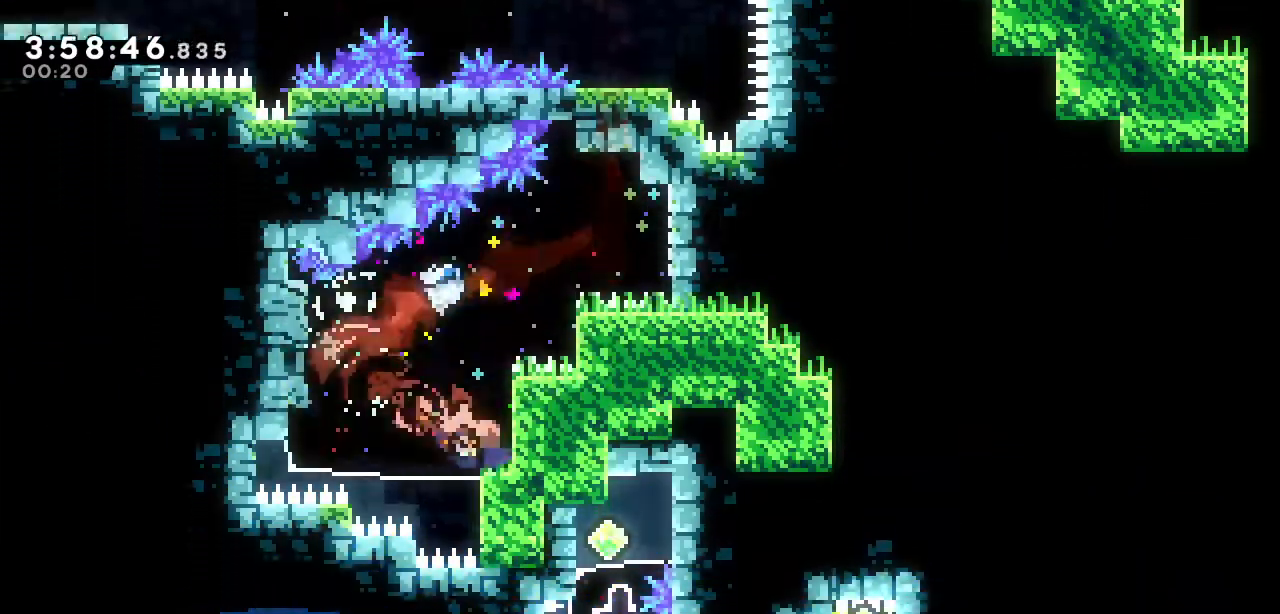
{"keys": [], "events": [[17, "s", "up"], [100, "right", "up"], [150, "down", "down"], [200, "s", "down"], [350, "s", "up"], [383, "down", "up"]]}